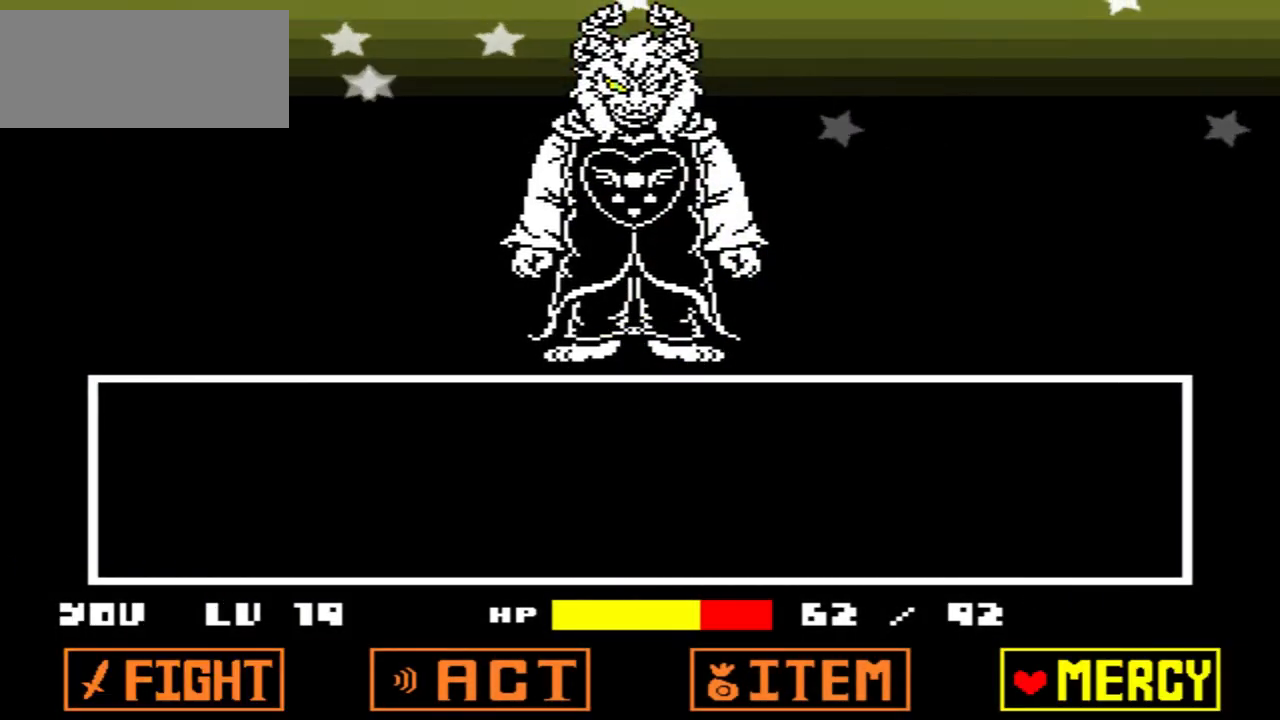
Gameplay with keyboard; each line is a JSON object with the keys held at the frame after it. "events" lists presses ("down") and releases ("up") of "c", "down", "left", "right", "up", "x" and "z" between this image and that frame as [ms after this image, input, new state], when the widget could be followed in between. No other keys are recorded. Mouse input is not recorded.
{"keys": ["x"], "events": [[167, "left", "up"], [367, "x", "down"]]}
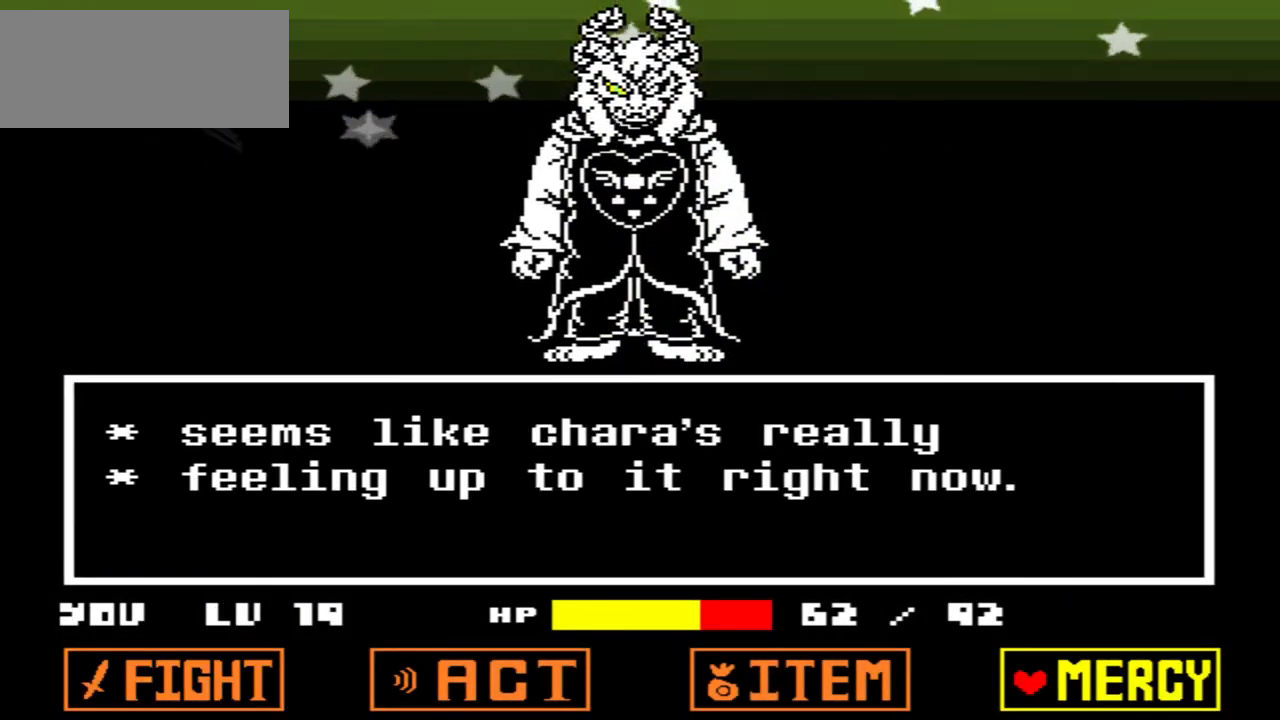
{"keys": [], "events": [[33, "x", "up"], [66, "left", "down"], [167, "left", "up"], [200, "left", "down"], [333, "left", "up"], [367, "left", "down"], [467, "left", "up"]]}
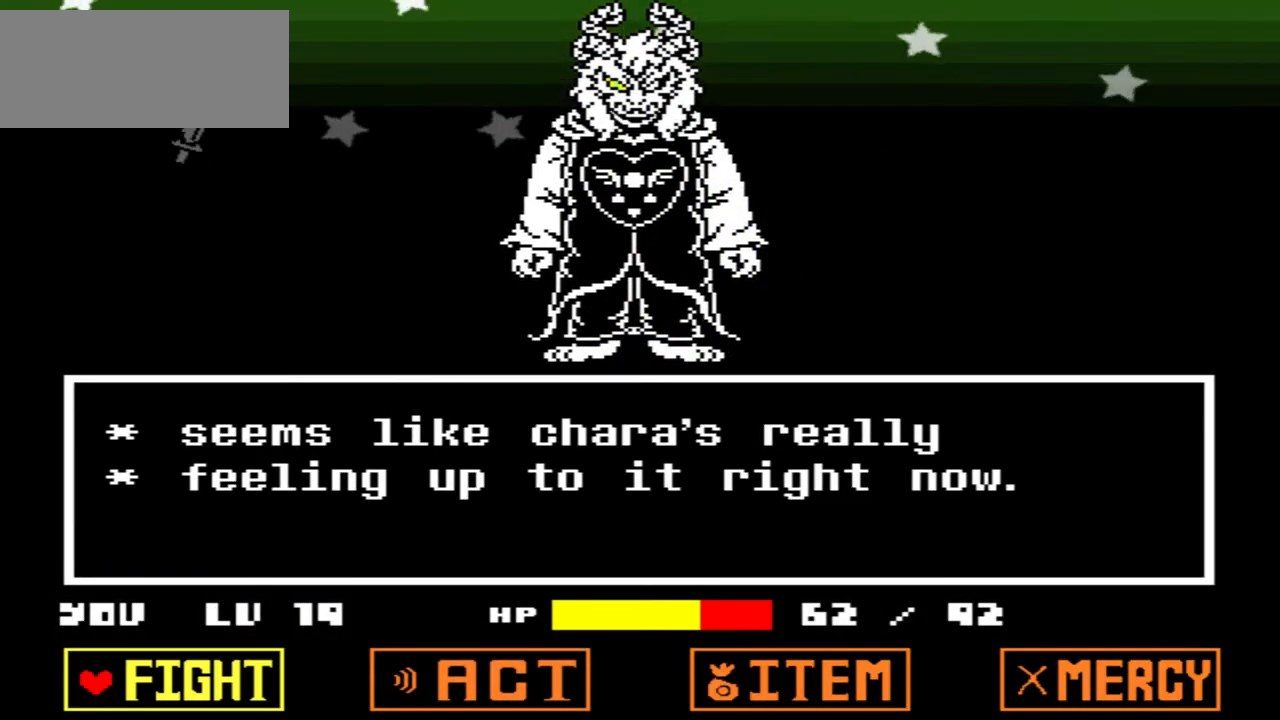
{"keys": [], "events": [[200, "z", "down"], [301, "z", "up"], [367, "z", "down"], [434, "z", "up"]]}
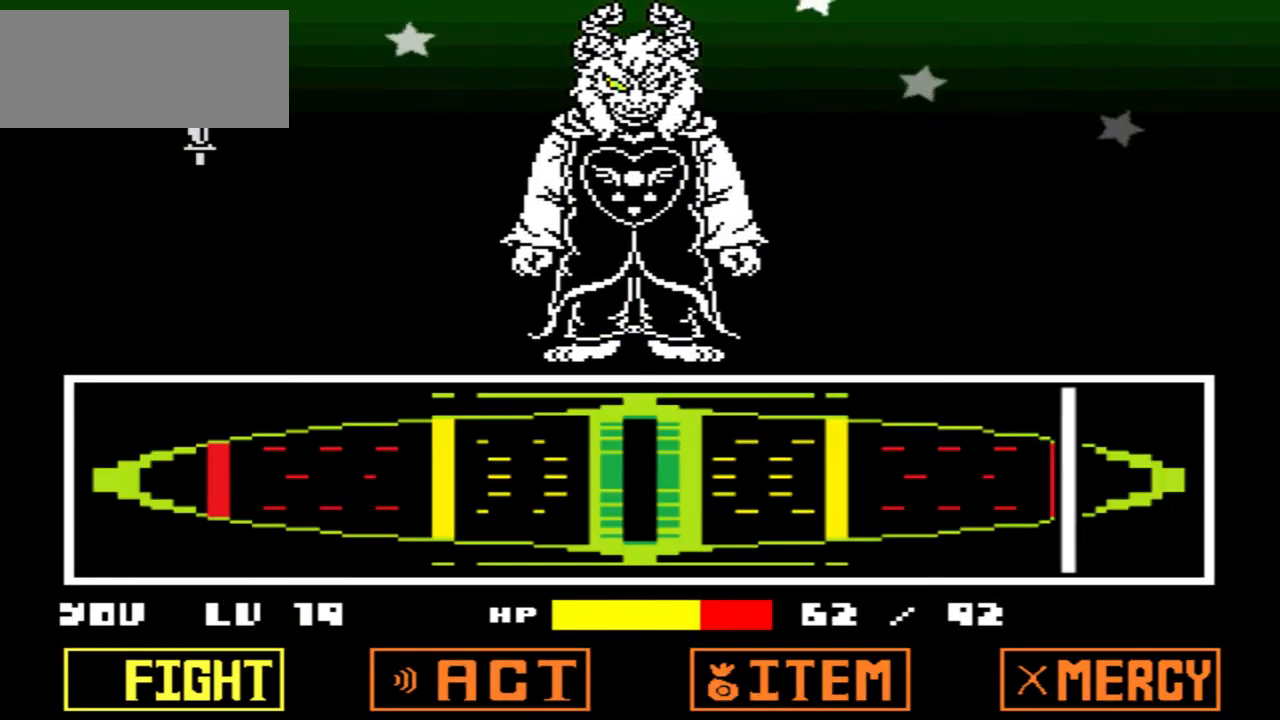
{"keys": ["z"], "events": [[467, "z", "down"]]}
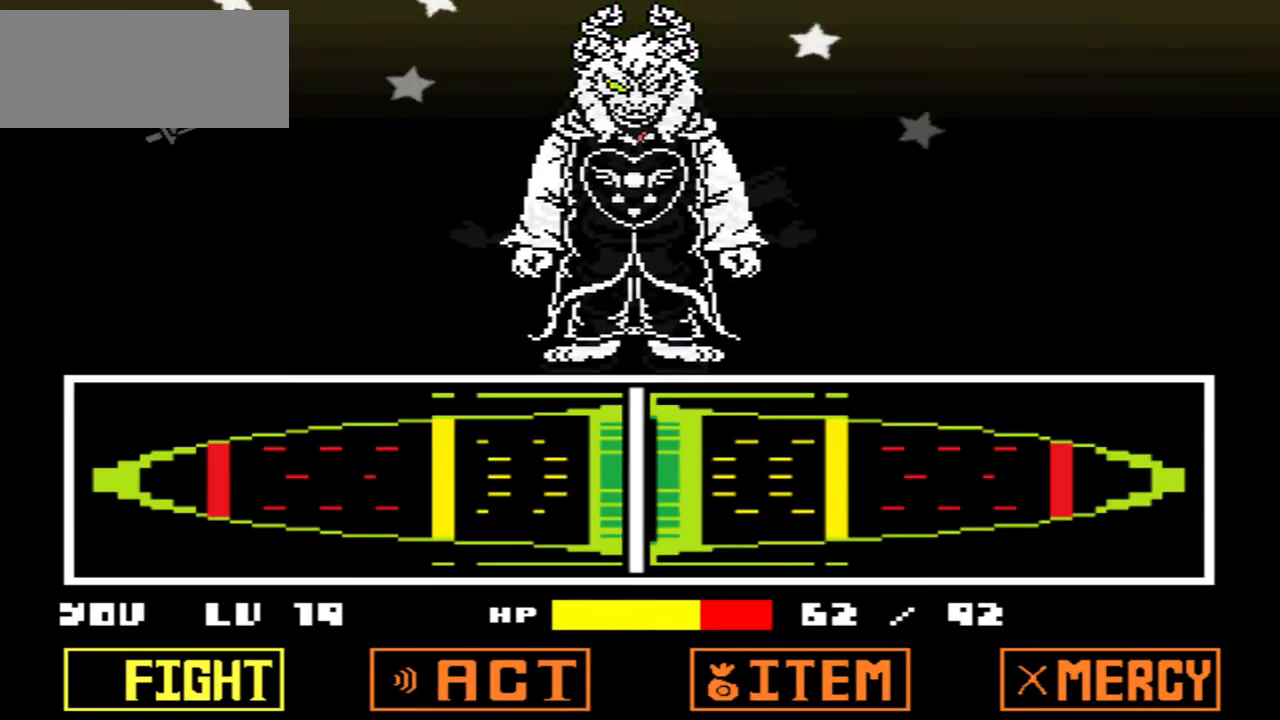
{"keys": [], "events": [[67, "z", "up"]]}
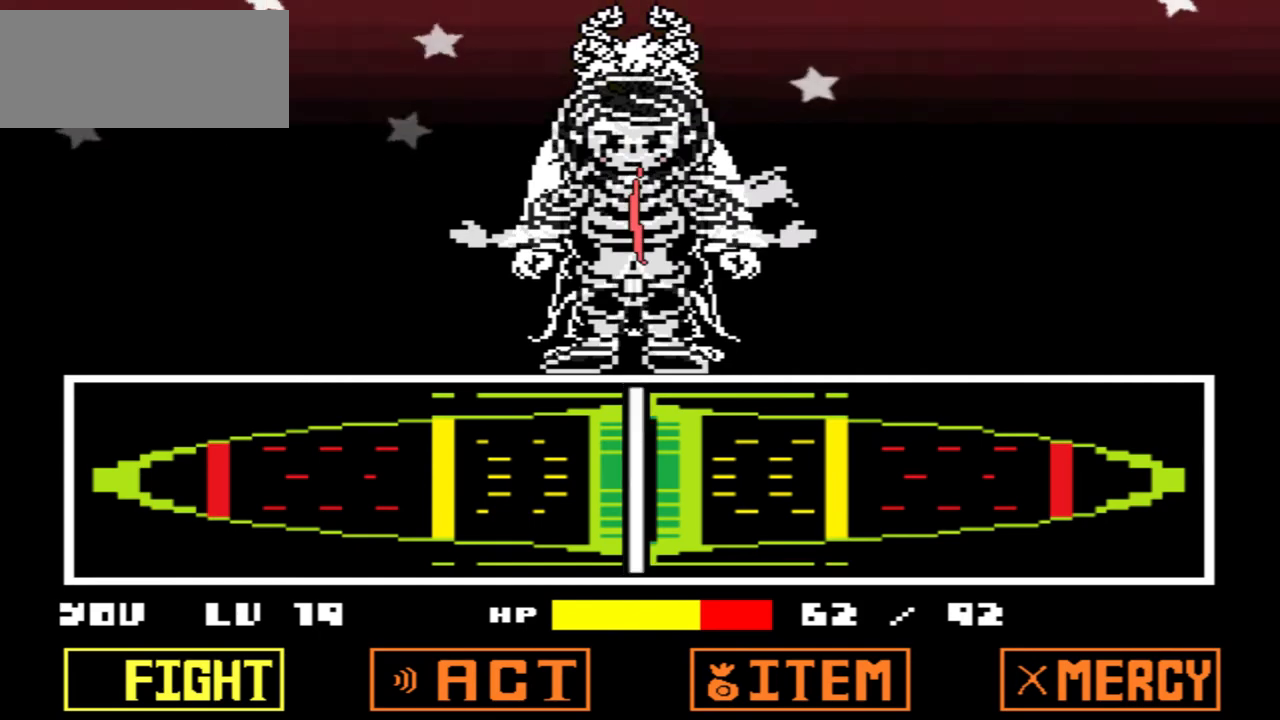
{"keys": [], "events": []}
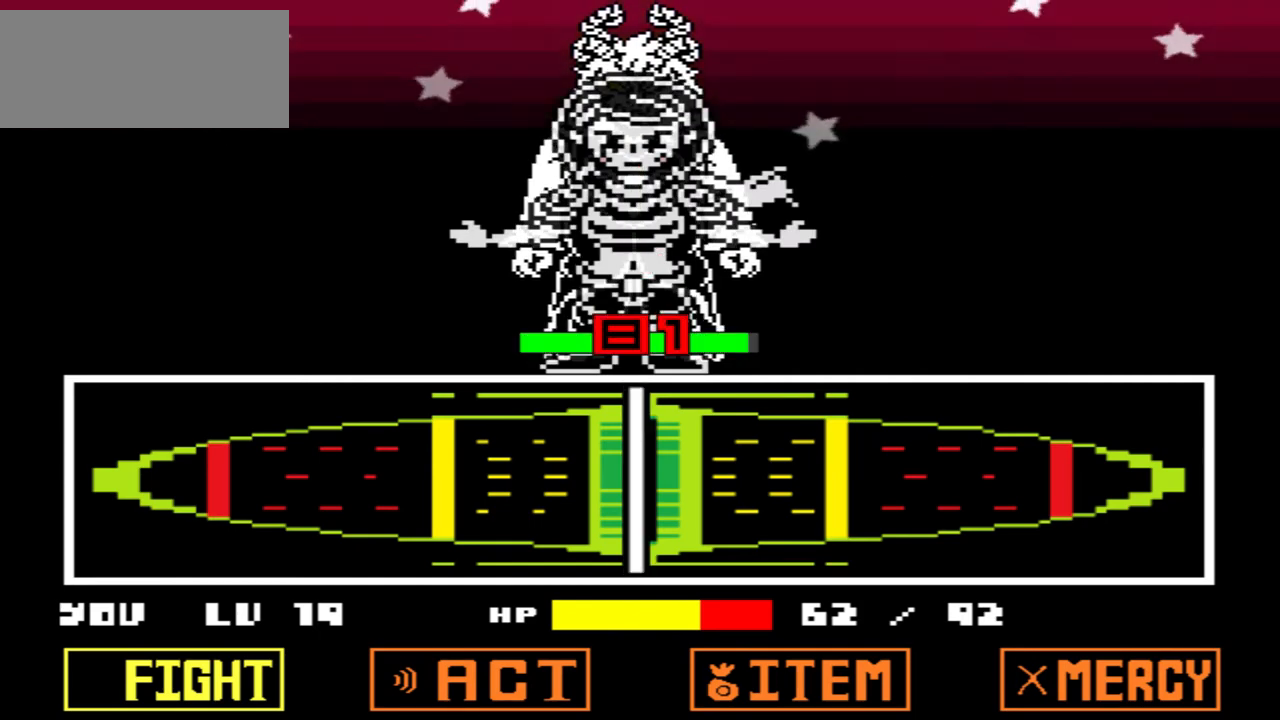
{"keys": [], "events": []}
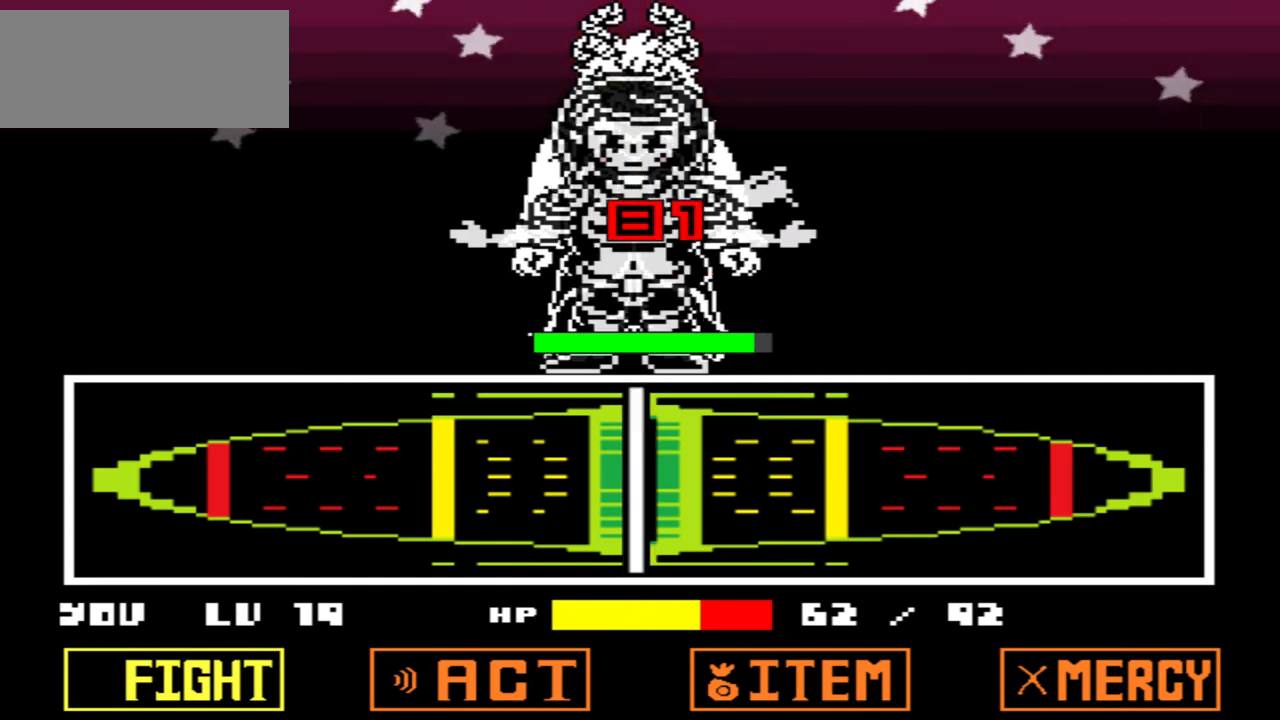
{"keys": [], "events": []}
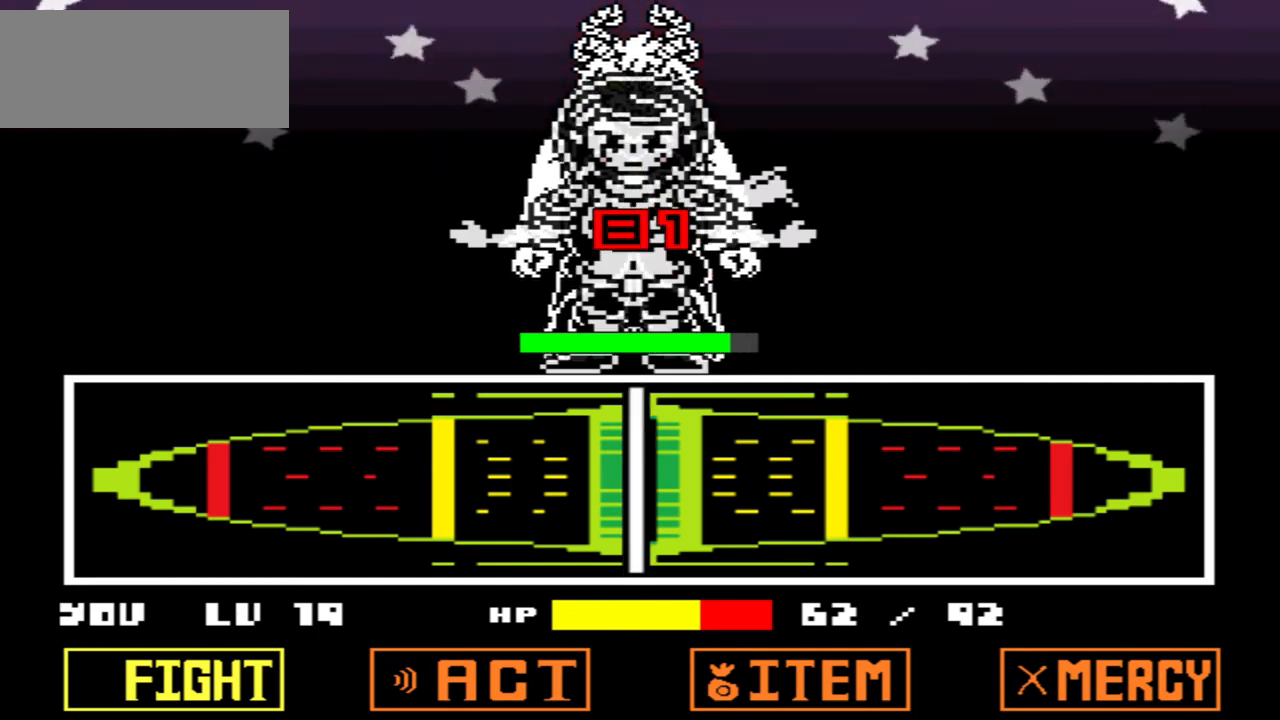
{"keys": [], "events": []}
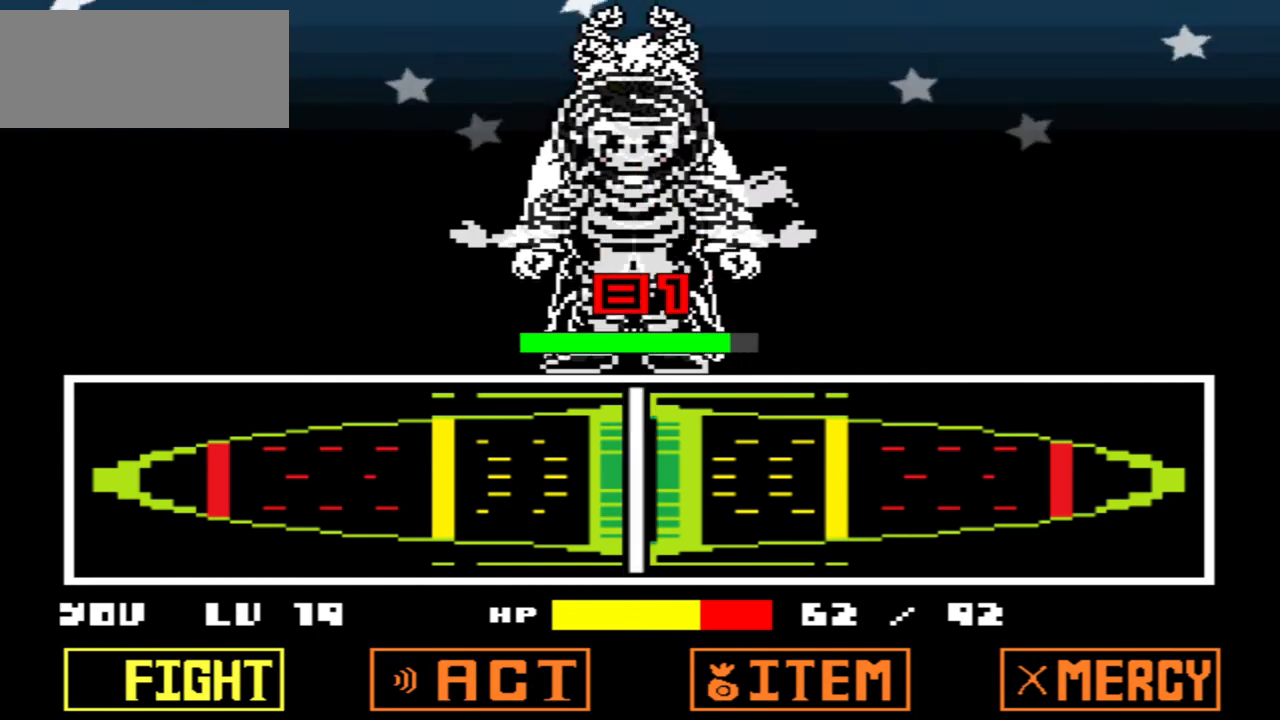
{"keys": [], "events": []}
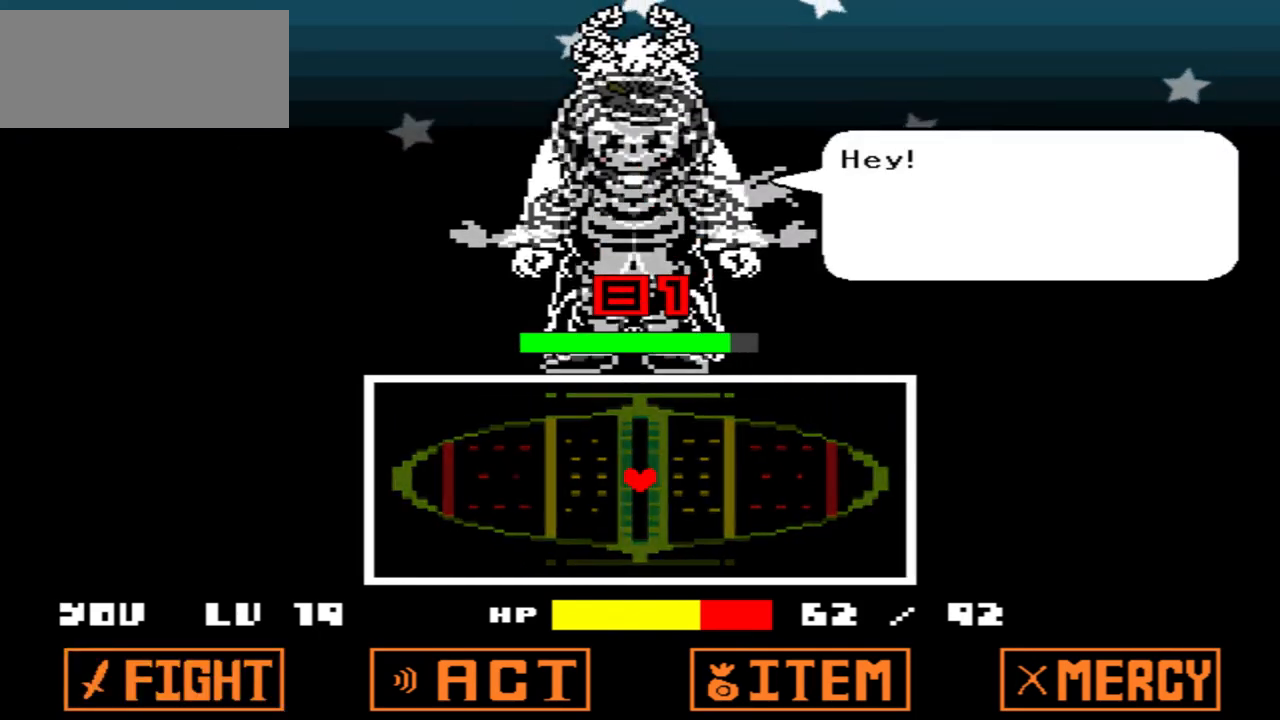
{"keys": [], "events": [[200, "x", "down"], [301, "x", "up"]]}
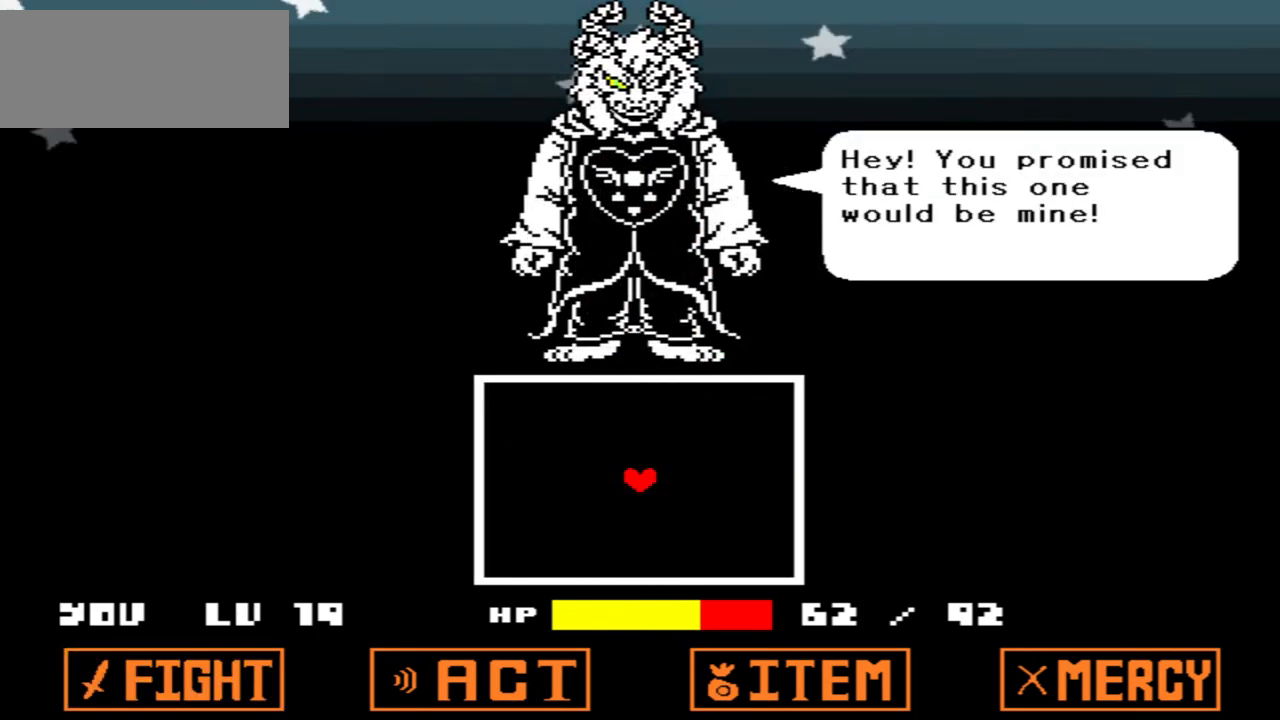
{"keys": [], "events": []}
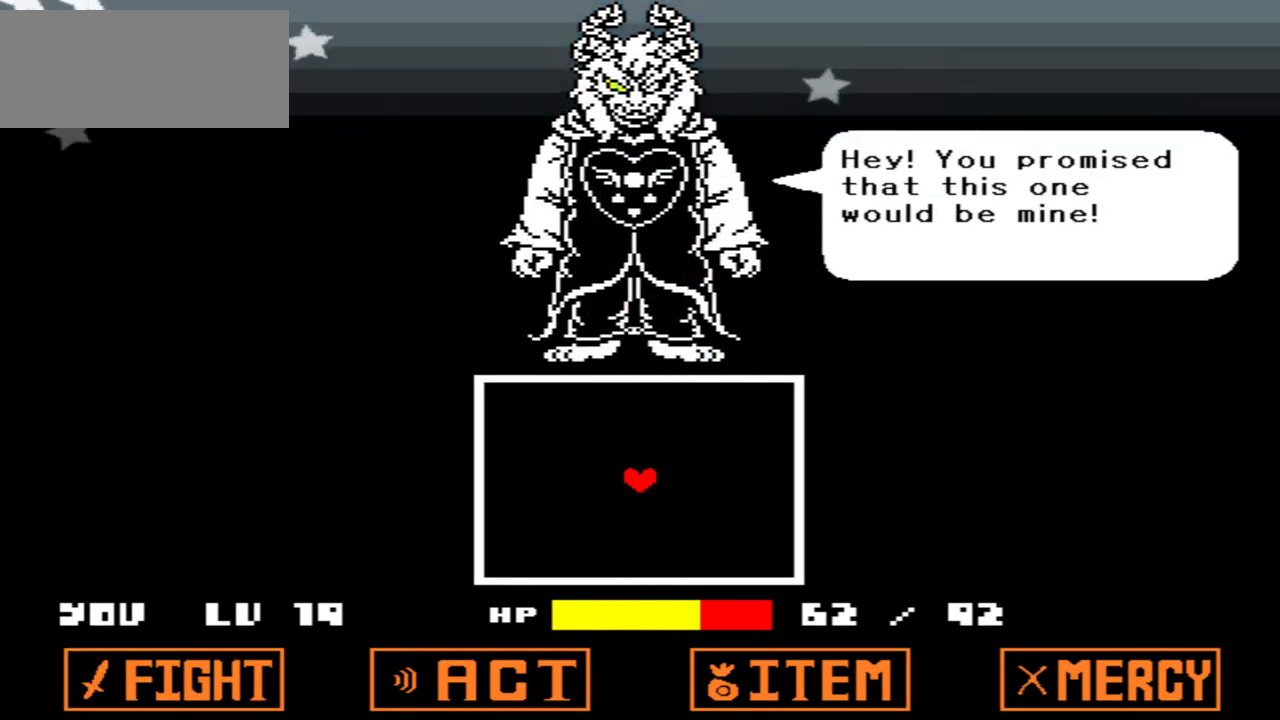
{"keys": [], "events": [[67, "z", "down"], [167, "z", "up"]]}
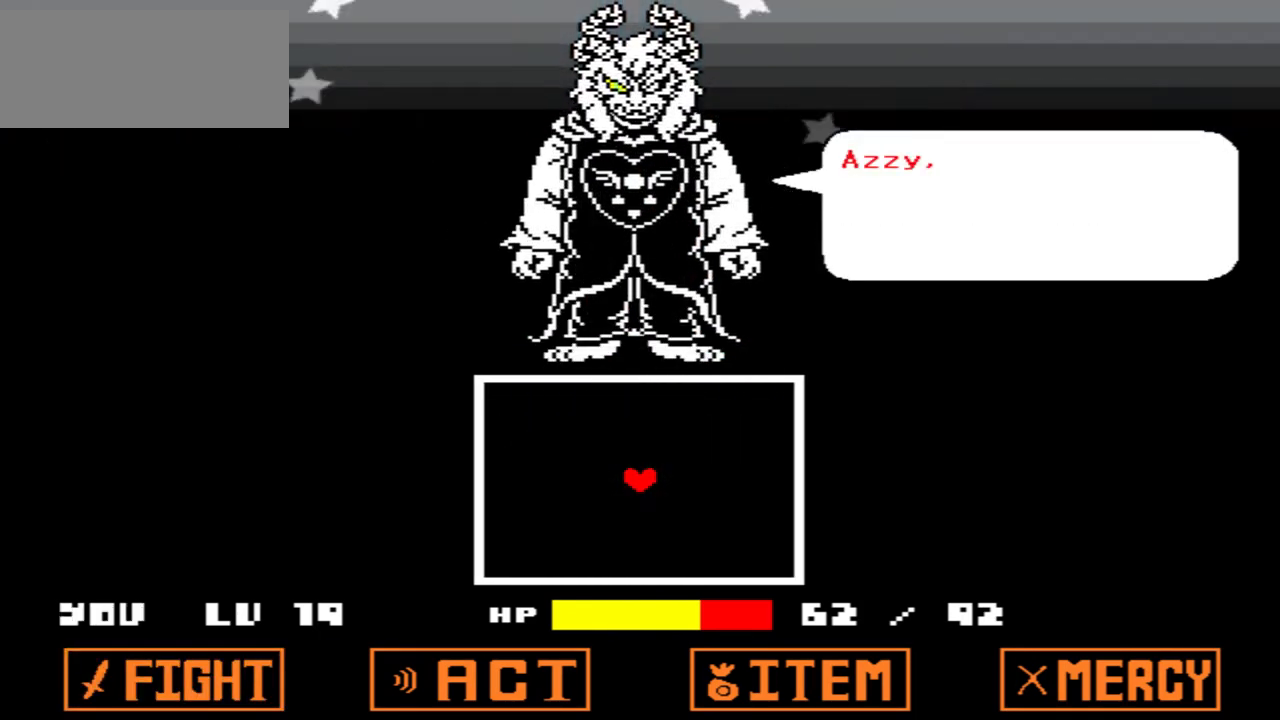
{"keys": [], "events": []}
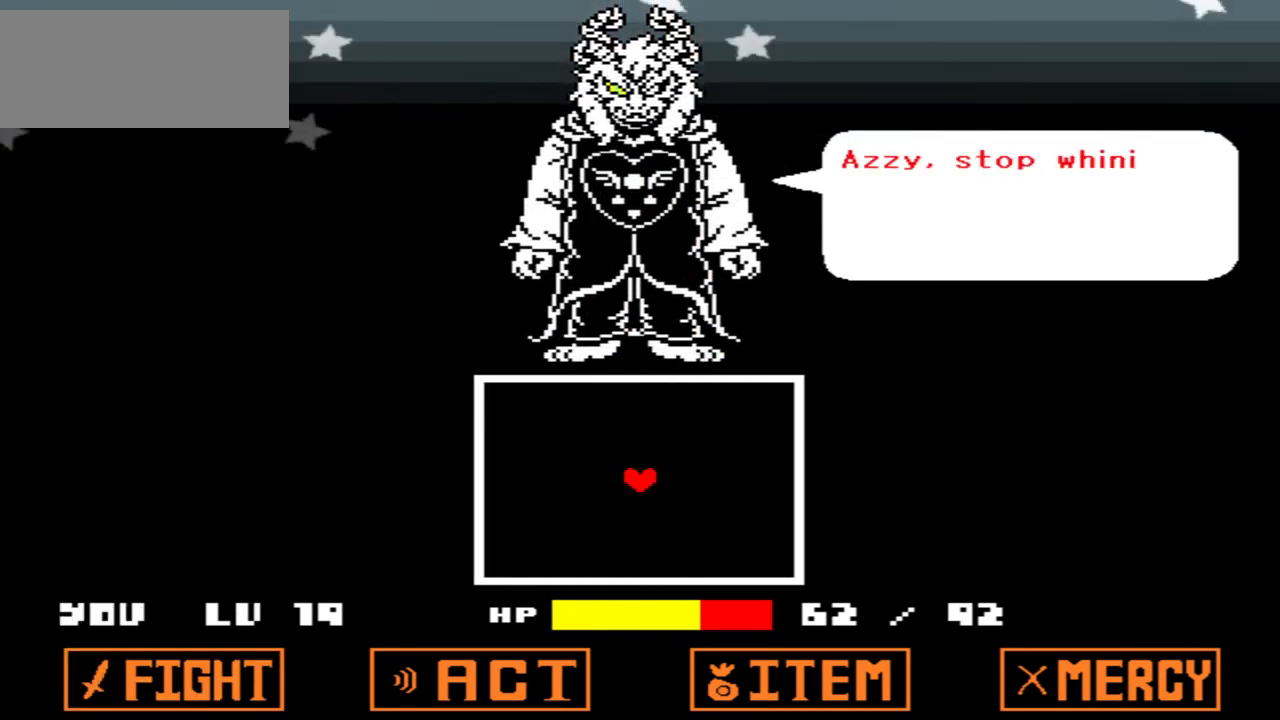
{"keys": [], "events": []}
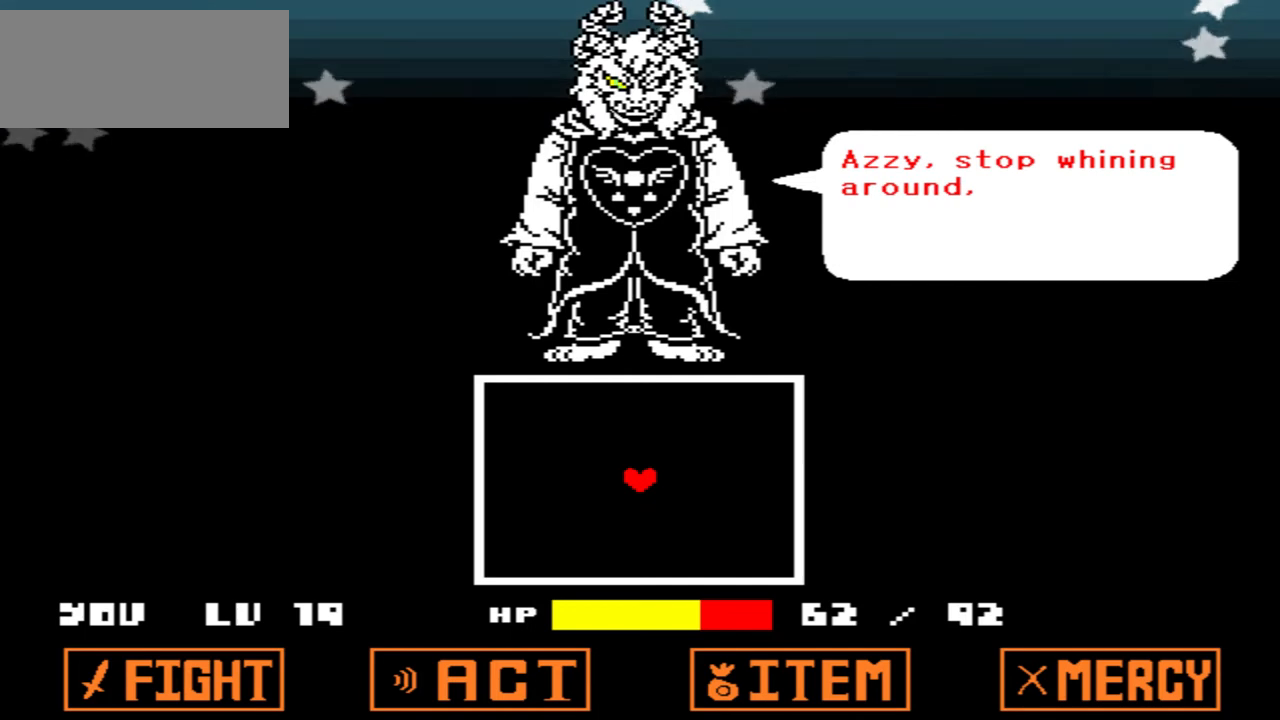
{"keys": ["z"], "events": [[434, "z", "down"]]}
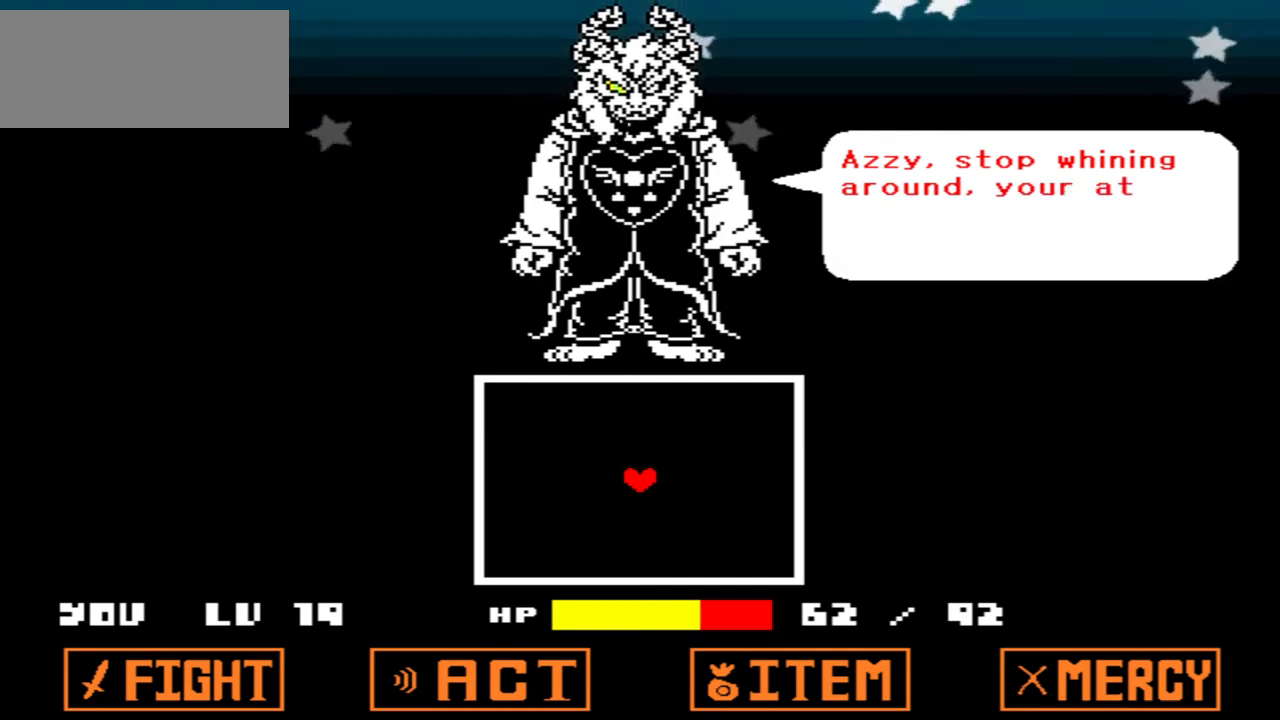
{"keys": [], "events": [[67, "z", "up"]]}
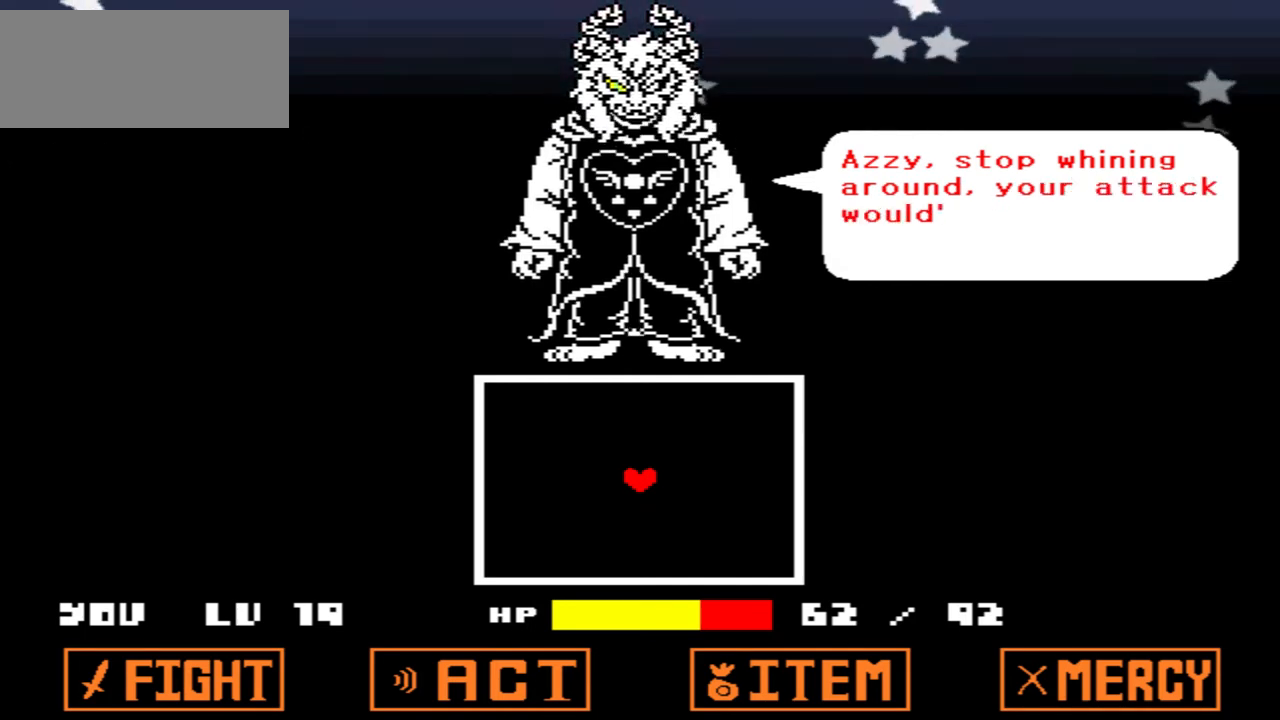
{"keys": [], "events": []}
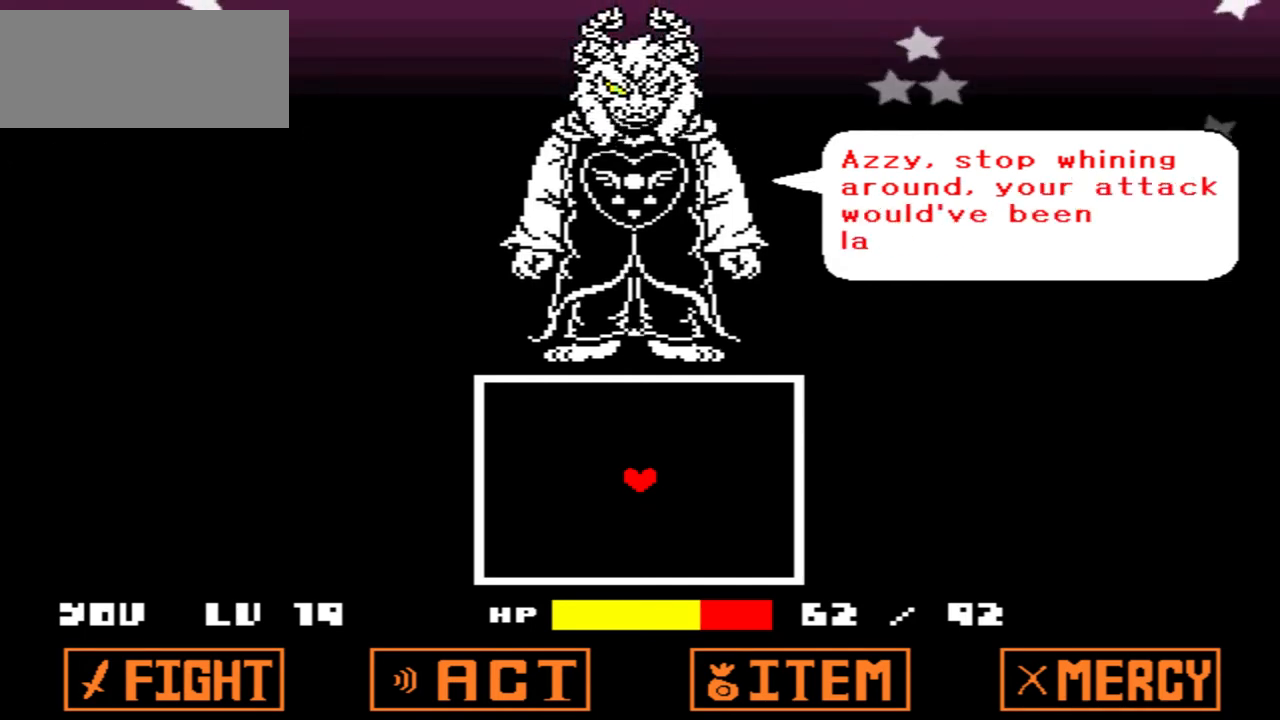
{"keys": [], "events": []}
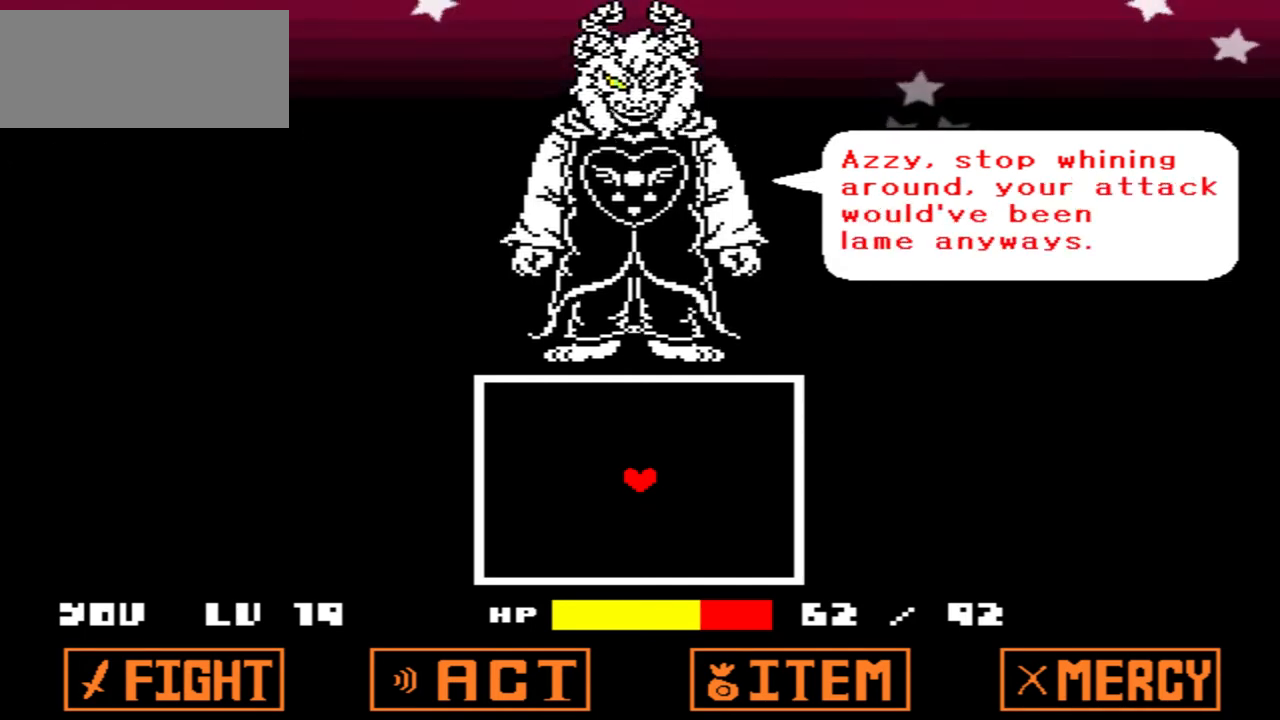
{"keys": [], "events": [[400, "z", "down"], [467, "z", "up"]]}
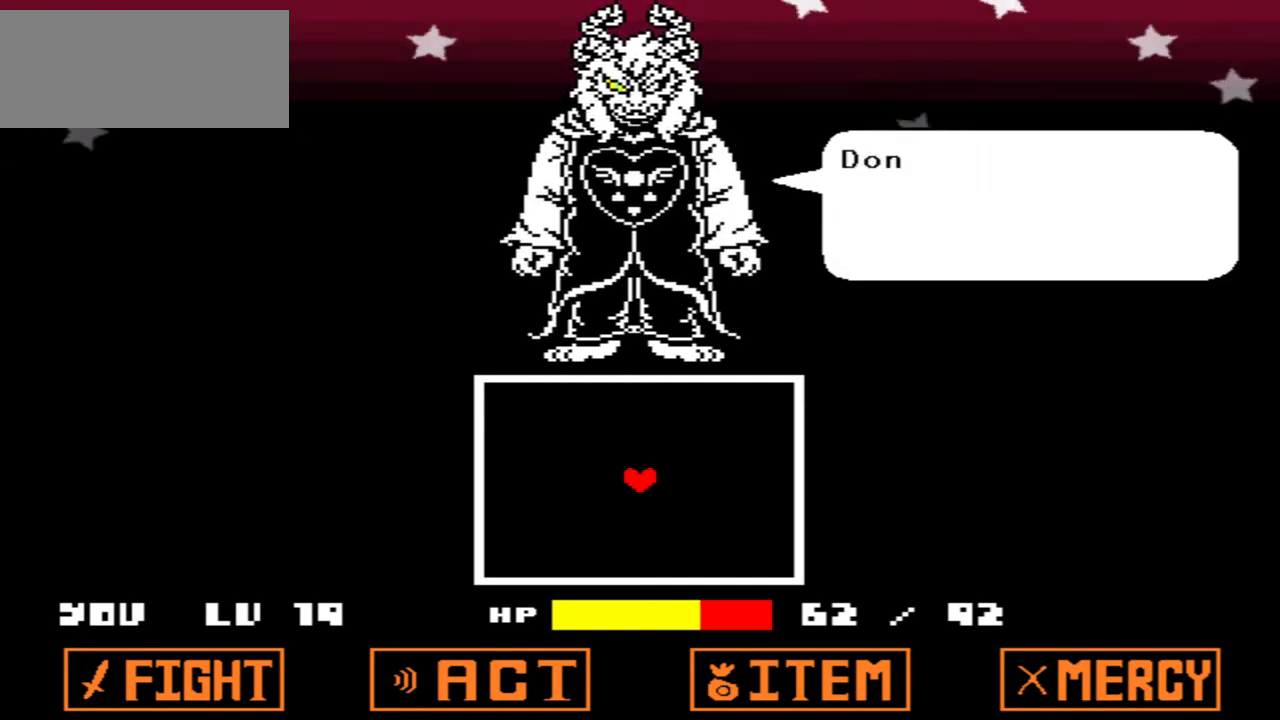
{"keys": [], "events": []}
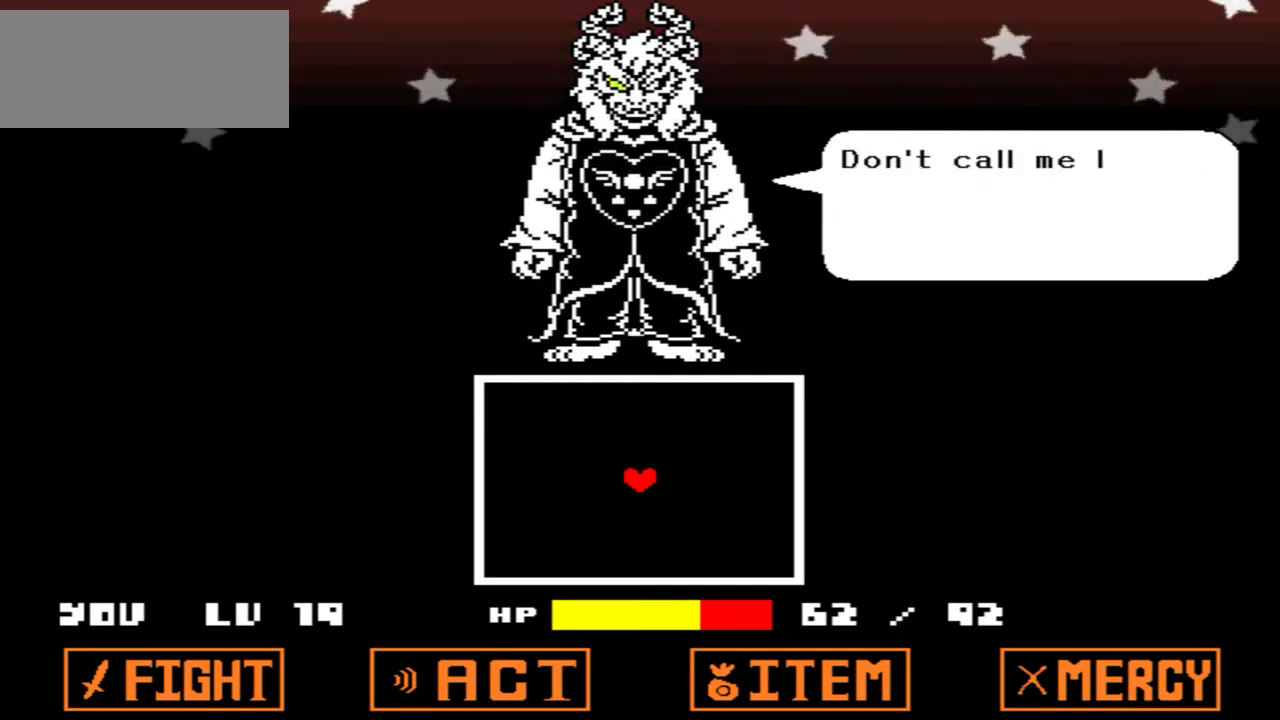
{"keys": [], "events": []}
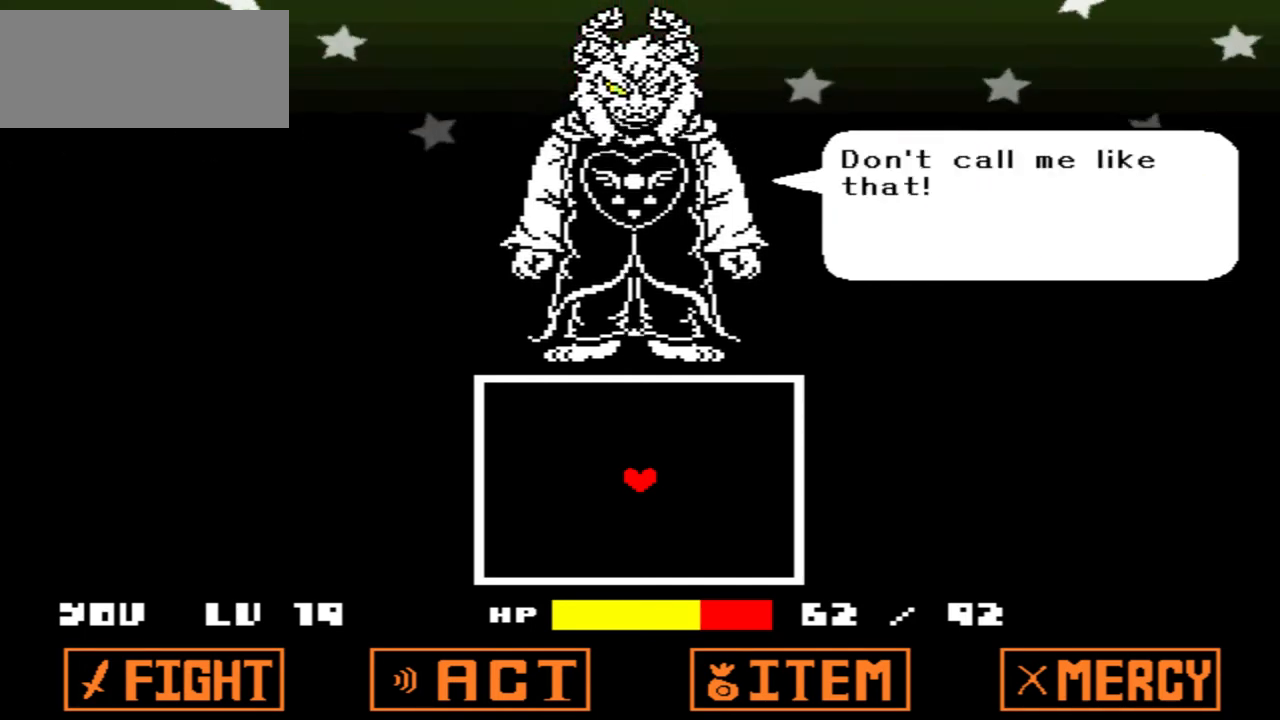
{"keys": ["z"], "events": [[434, "z", "down"]]}
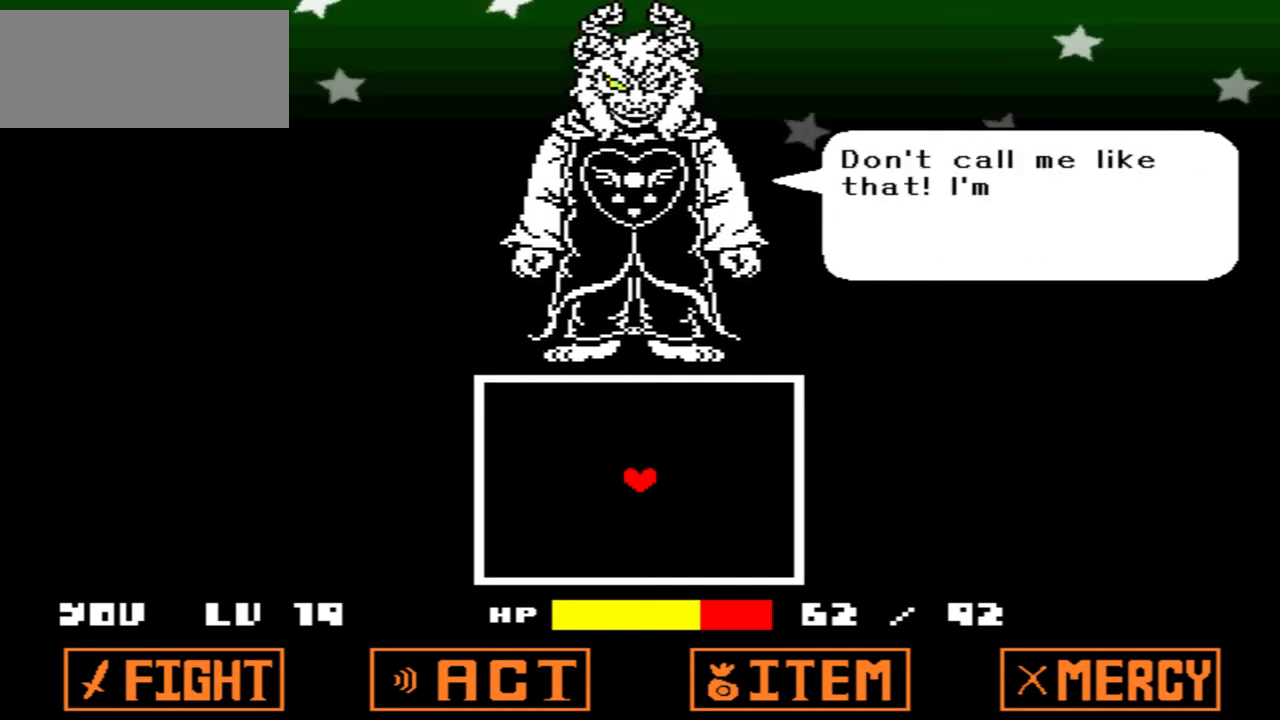
{"keys": [], "events": [[66, "z", "up"]]}
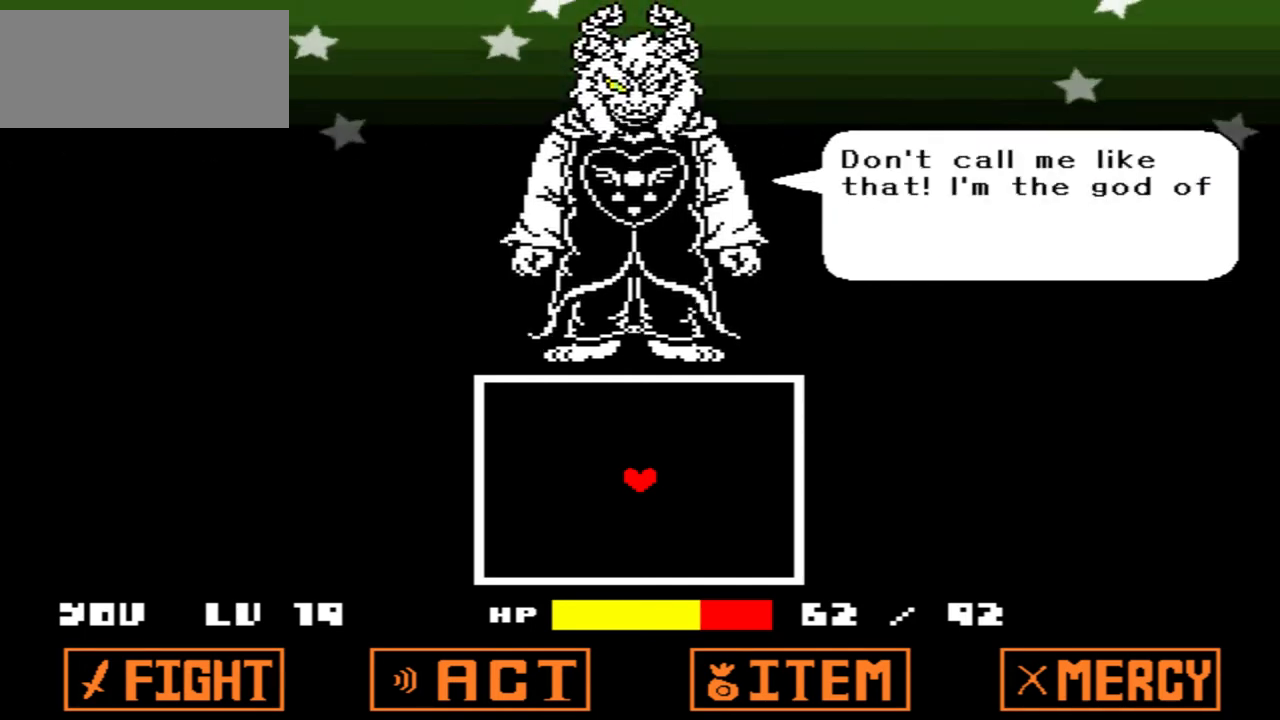
{"keys": [], "events": []}
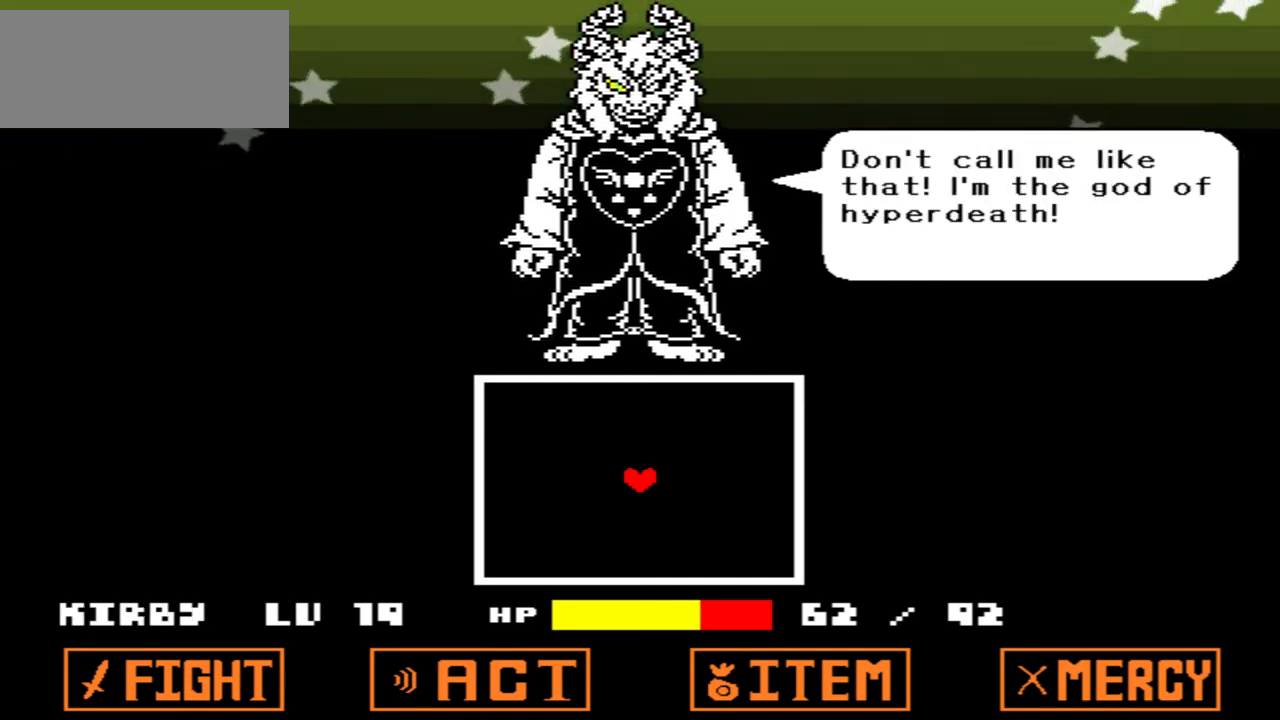
{"keys": ["z"], "events": [[367, "z", "down"]]}
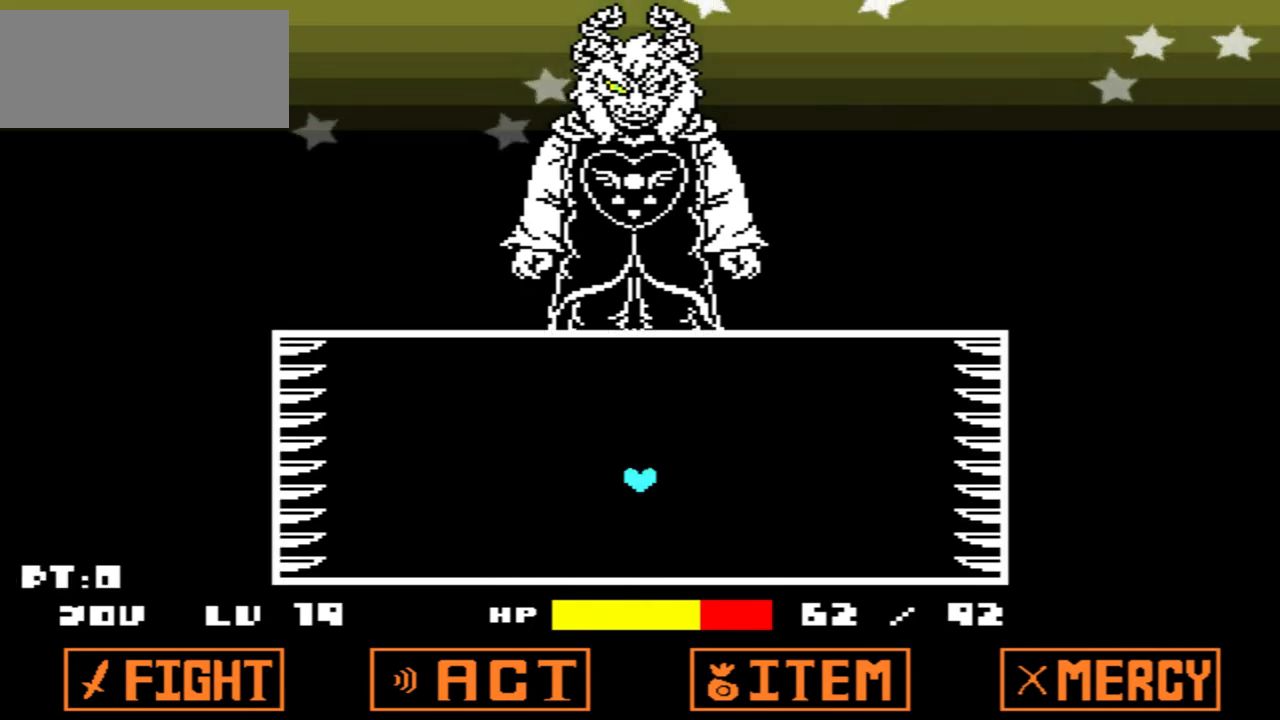
{"keys": [], "events": [[34, "z", "up"]]}
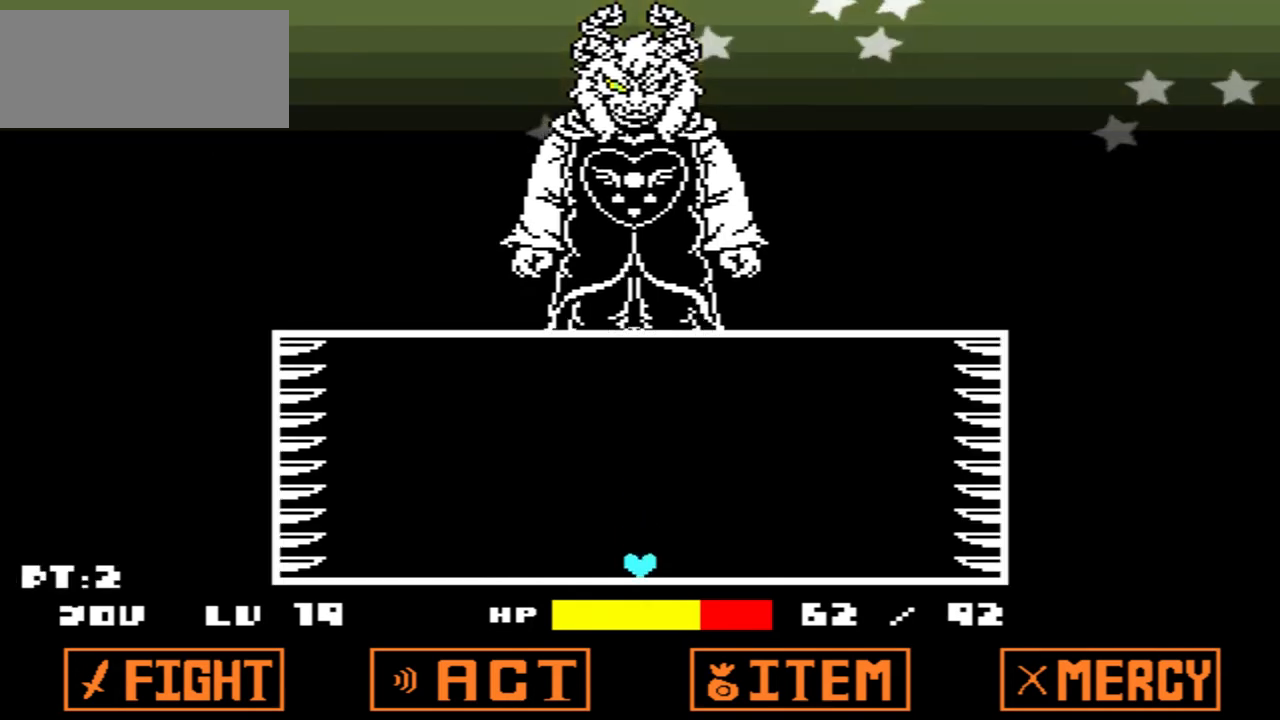
{"keys": [], "events": []}
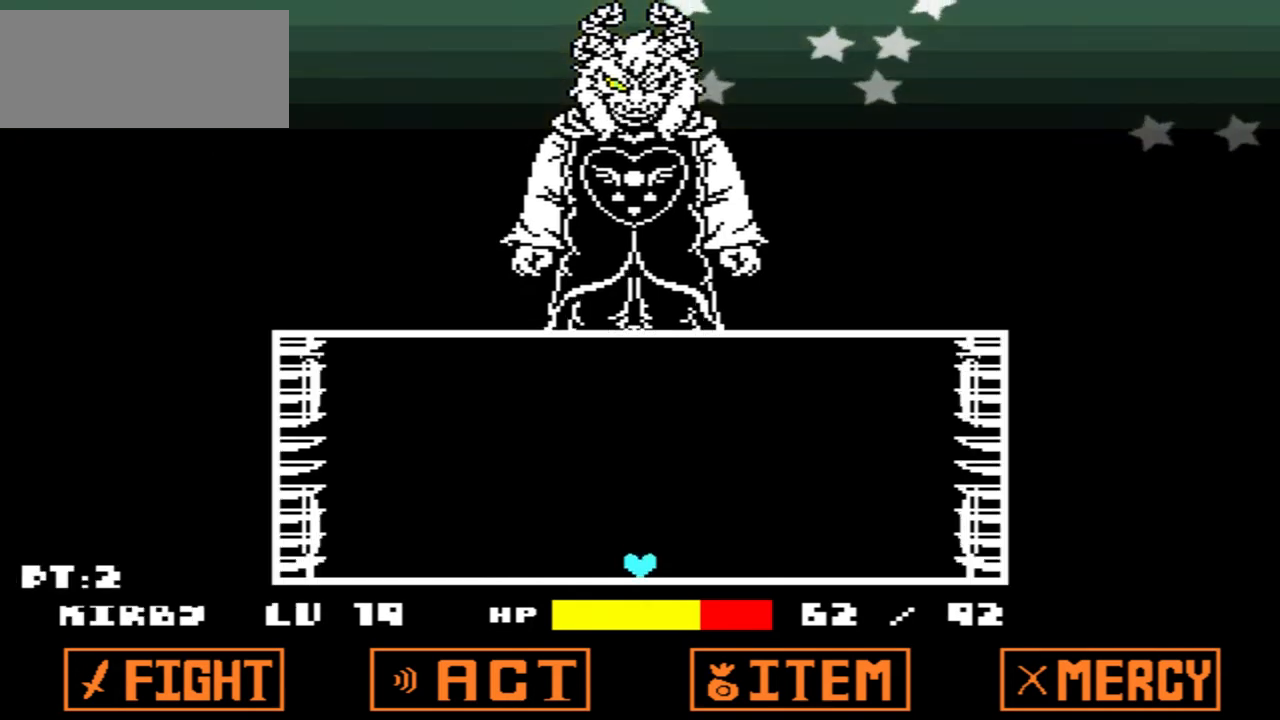
{"keys": [], "events": [[234, "up", "down"], [467, "up", "up"]]}
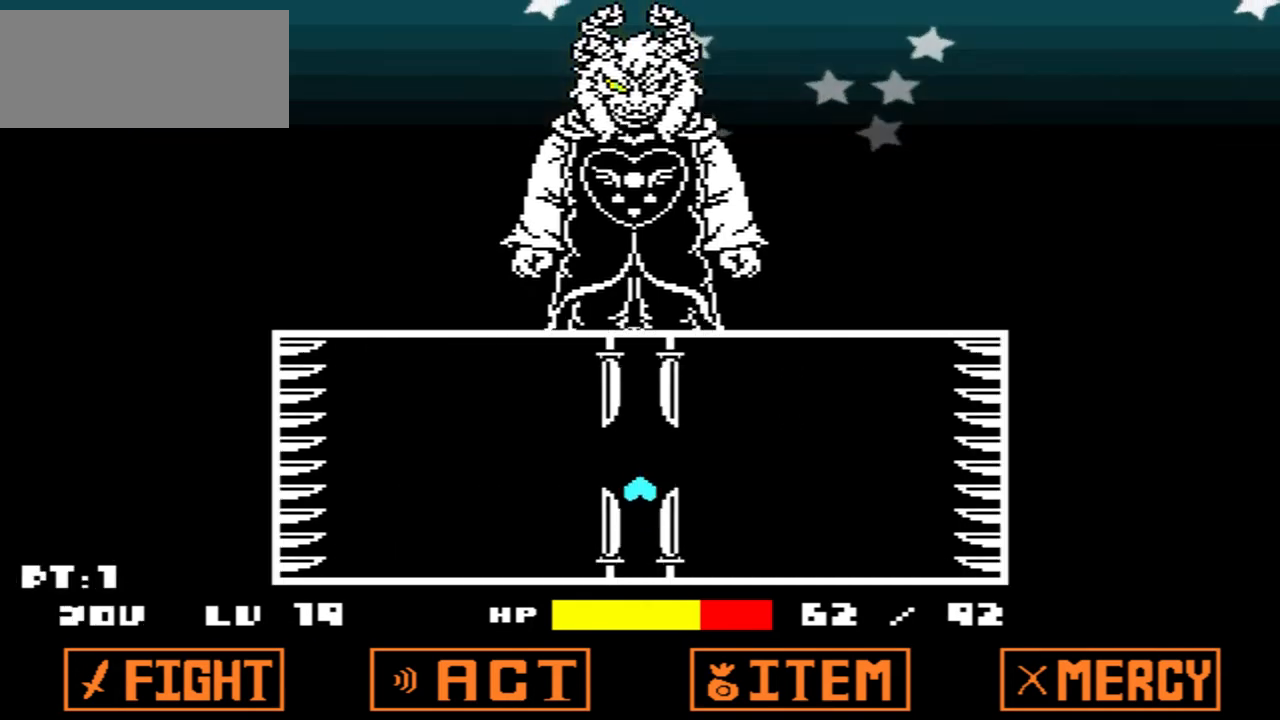
{"keys": [], "events": [[66, "down", "down"], [200, "down", "up"]]}
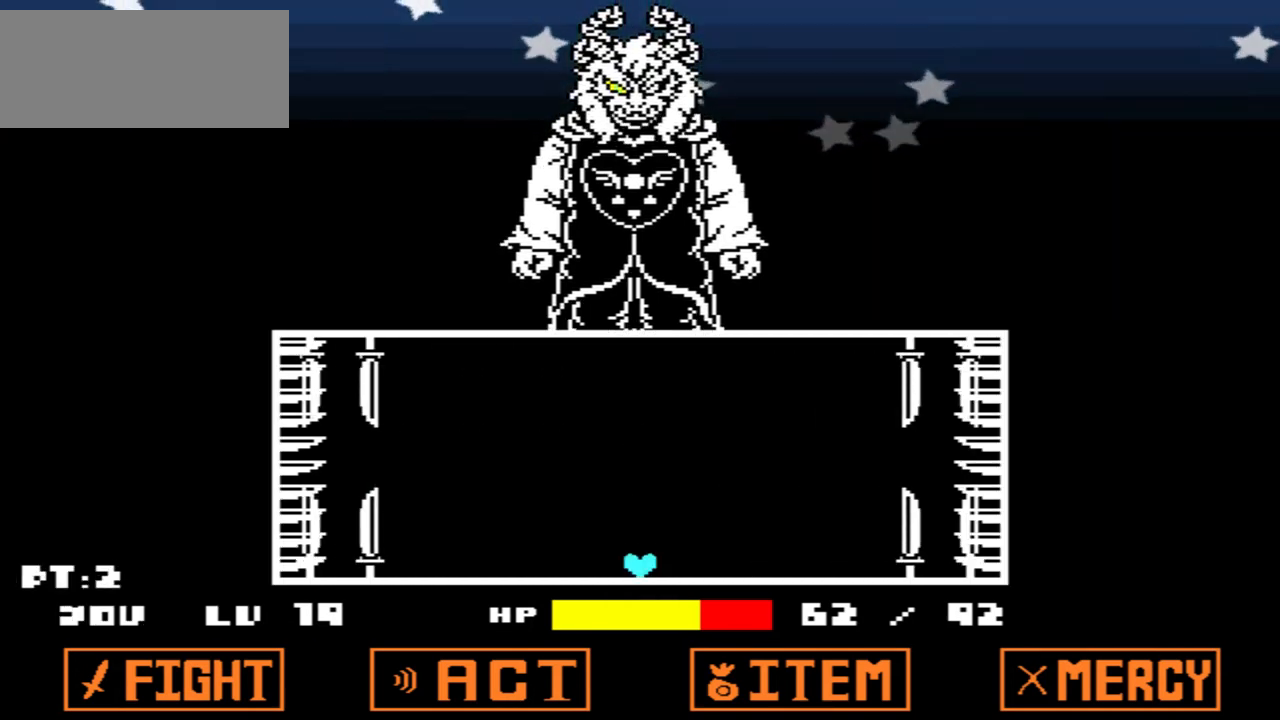
{"keys": ["down"], "events": [[67, "up", "down"], [267, "up", "up"], [434, "down", "down"]]}